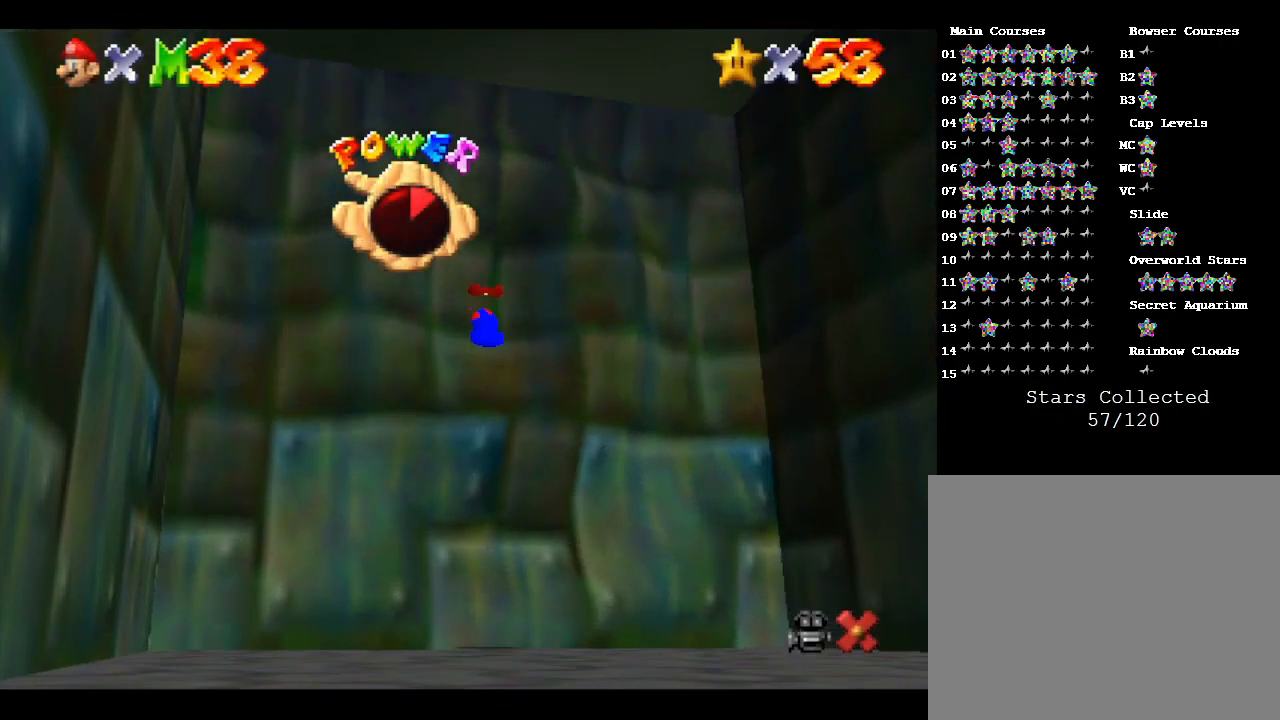
Gameplay with a controller (Nintendo layout); each line is a JSON object with the inputs held at the frame after it. "events" lists button and stick changes between this image and that frame as [ms after this image, input, new state], when the widget could be followed in between. Not read: L3 R3.
{"buttons": ["START"], "left_stick": "center", "events": [[400, "START", "down"]]}
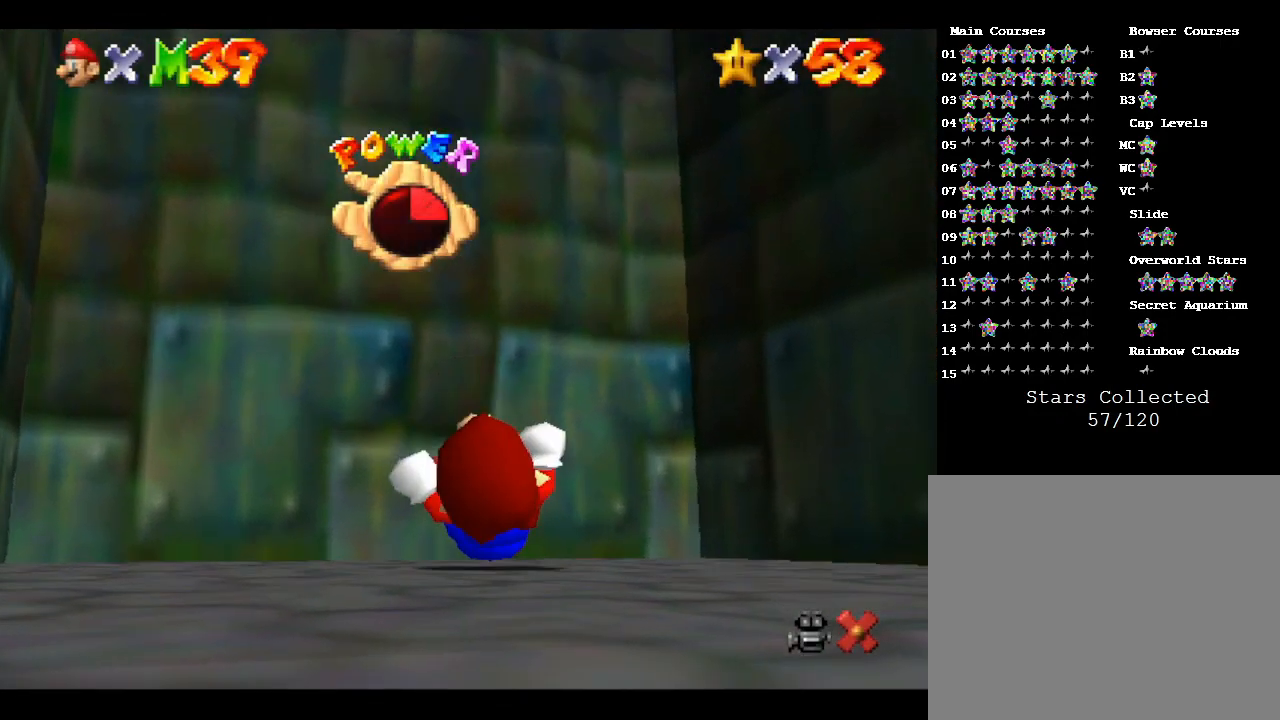
{"buttons": [], "left_stick": "down", "events": [[267, "START", "up"], [317, "left_stick", "down-left"], [433, "left_stick", "down"]]}
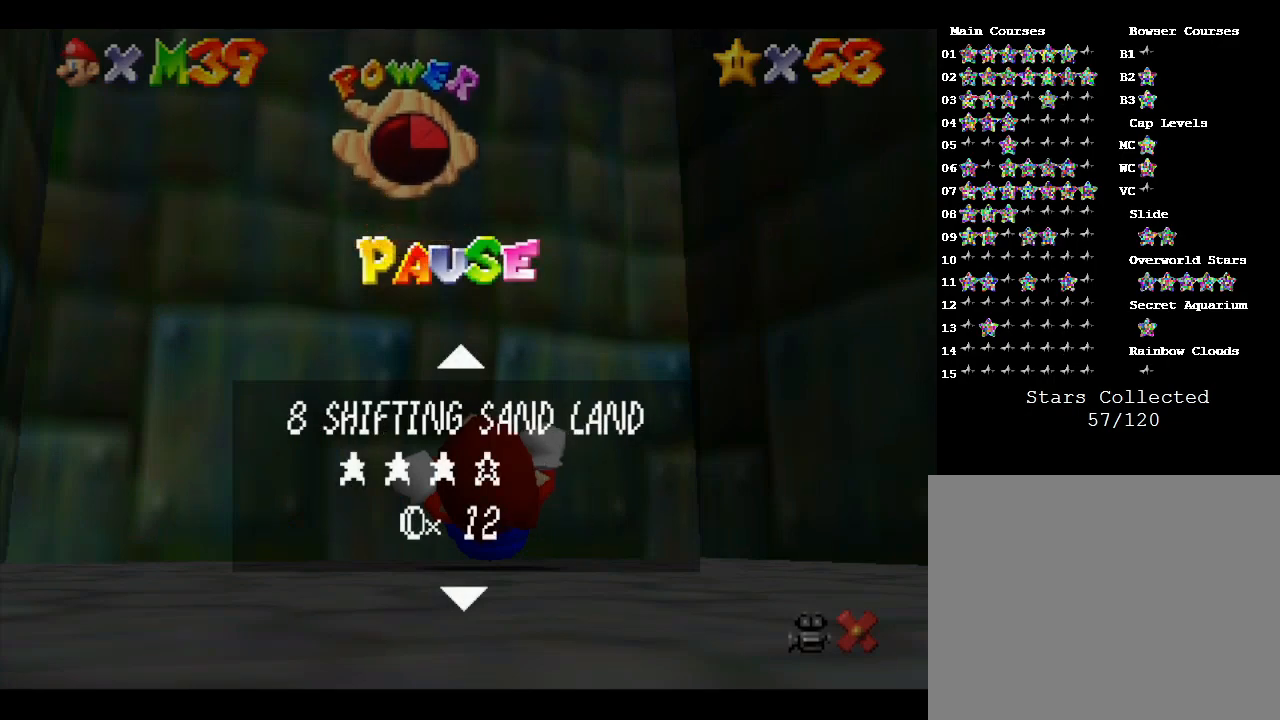
{"buttons": [], "left_stick": "center", "events": [[33, "left_stick", "center"], [183, "START", "down"], [350, "START", "up"]]}
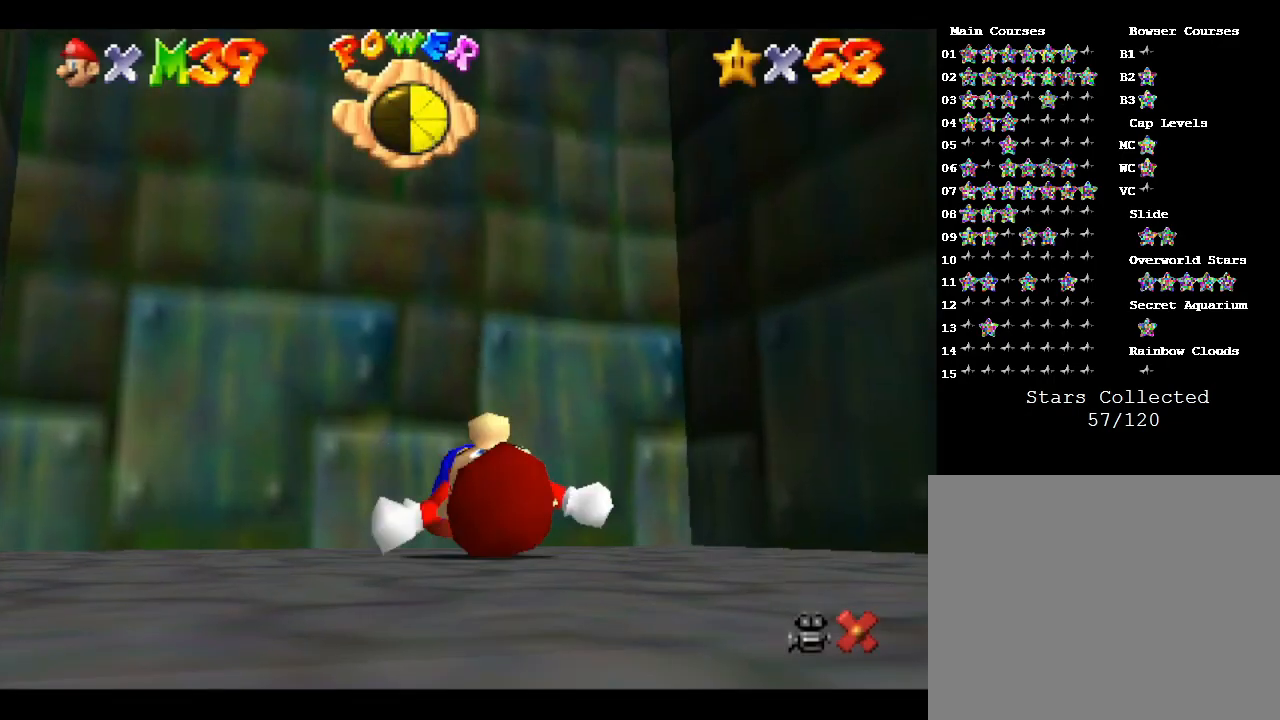
{"buttons": [], "left_stick": "down-left", "events": [[383, "left_stick", "up-left"], [483, "left_stick", "down-left"]]}
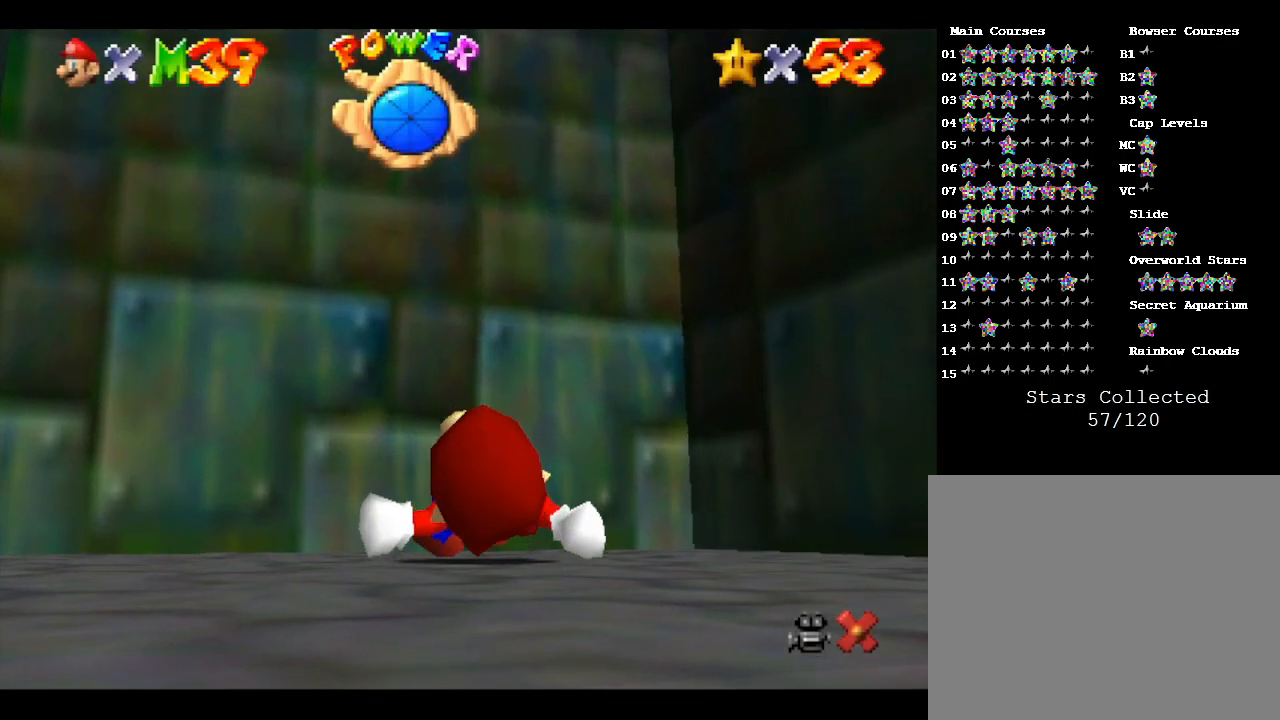
{"buttons": [], "left_stick": "right", "events": [[67, "left_stick", "right"], [167, "left_stick", "left"], [233, "left_stick", "down"], [300, "left_stick", "up-right"], [400, "left_stick", "down-left"], [500, "left_stick", "right"]]}
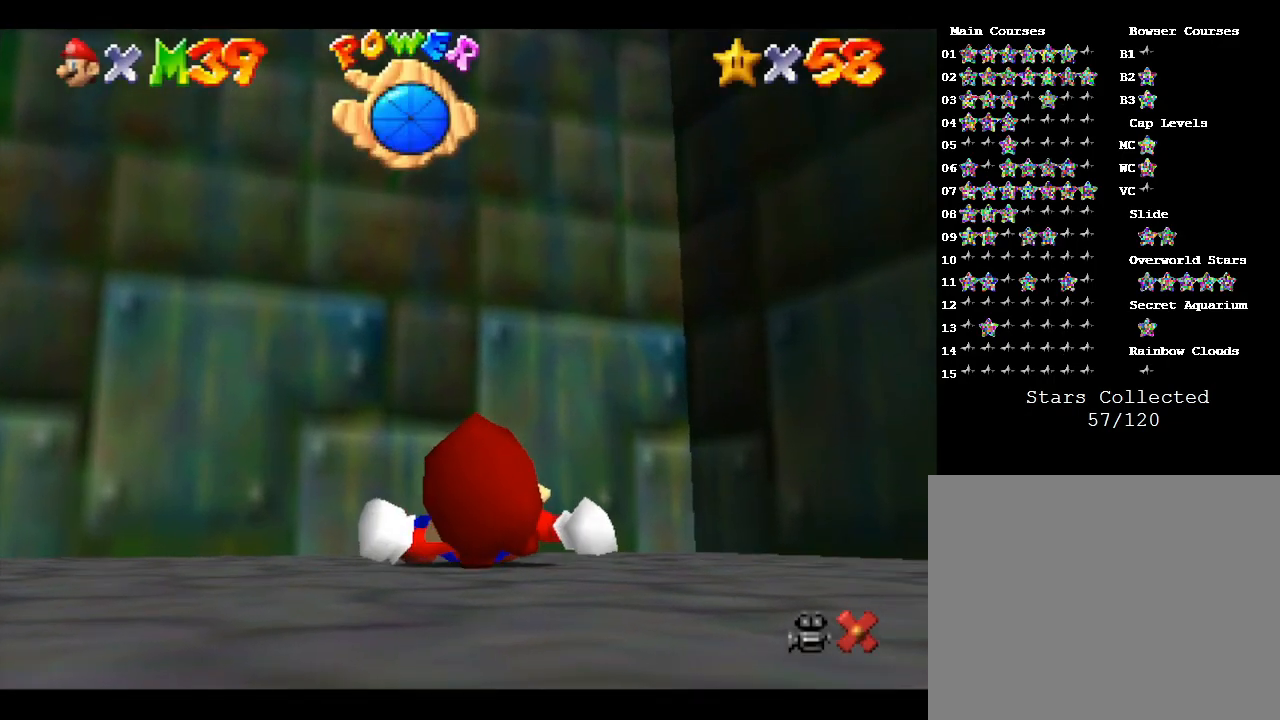
{"buttons": [], "left_stick": "up", "events": [[83, "left_stick", "up"], [150, "left_stick", "left"], [217, "left_stick", "center"], [433, "left_stick", "up"]]}
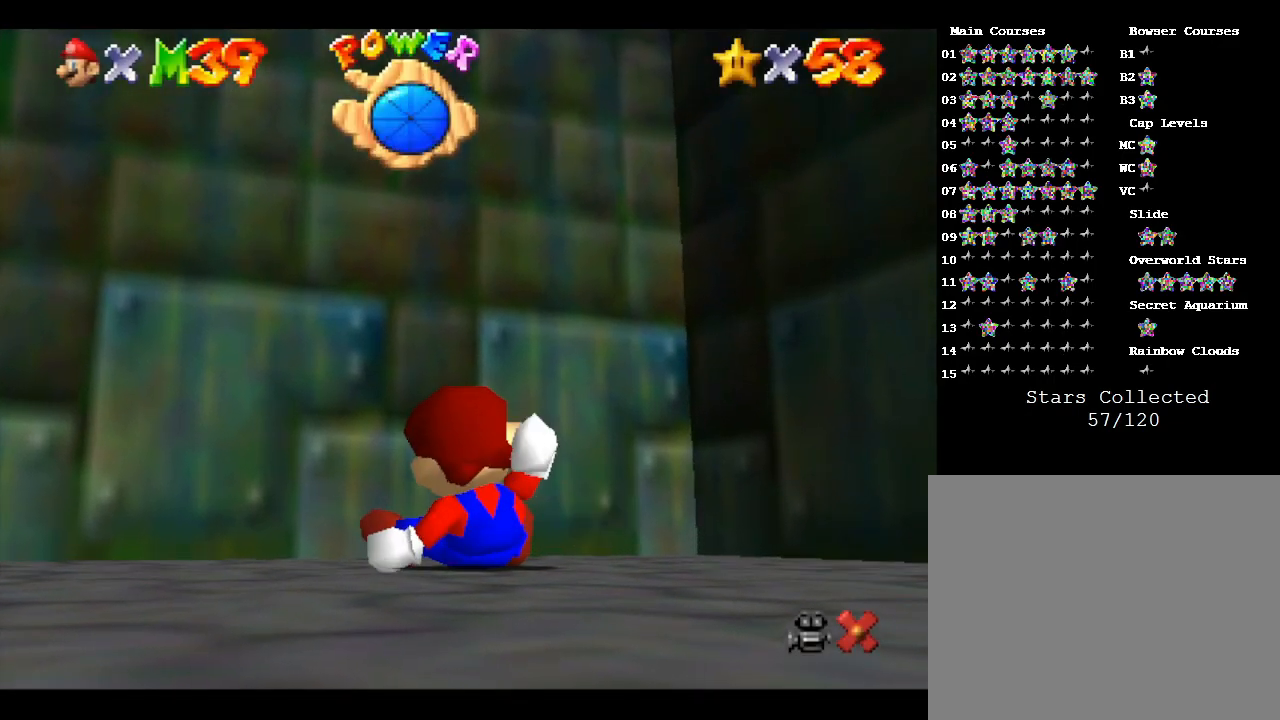
{"buttons": [], "left_stick": "up-left", "events": [[217, "left_stick", "up-left"]]}
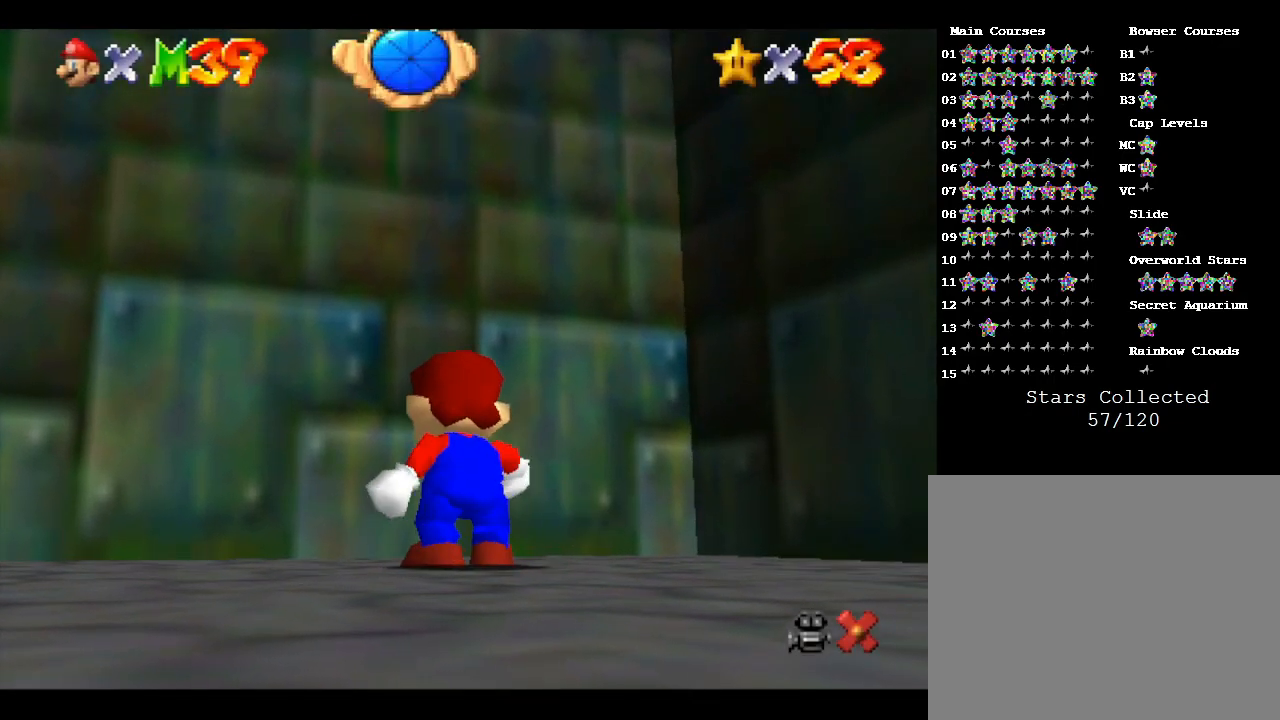
{"buttons": ["A"], "left_stick": "up-left", "events": [[450, "A", "down"]]}
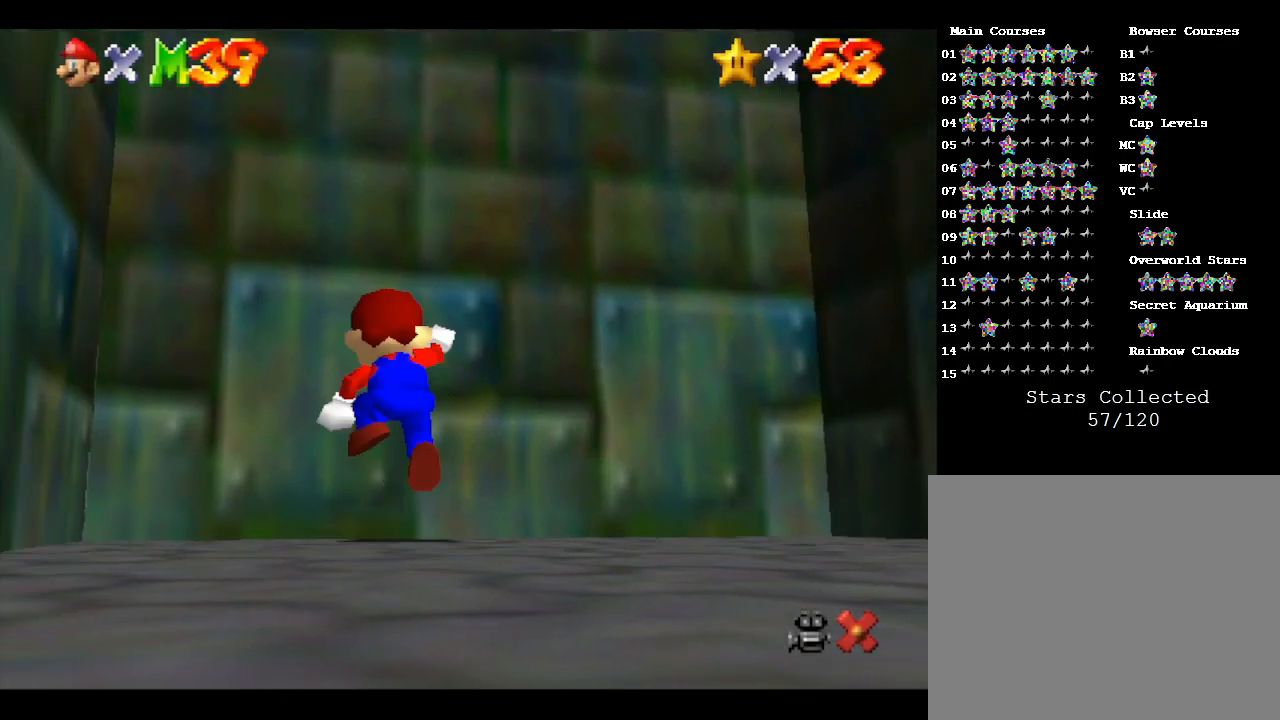
{"buttons": ["A"], "left_stick": "up", "events": [[100, "left_stick", "up"]]}
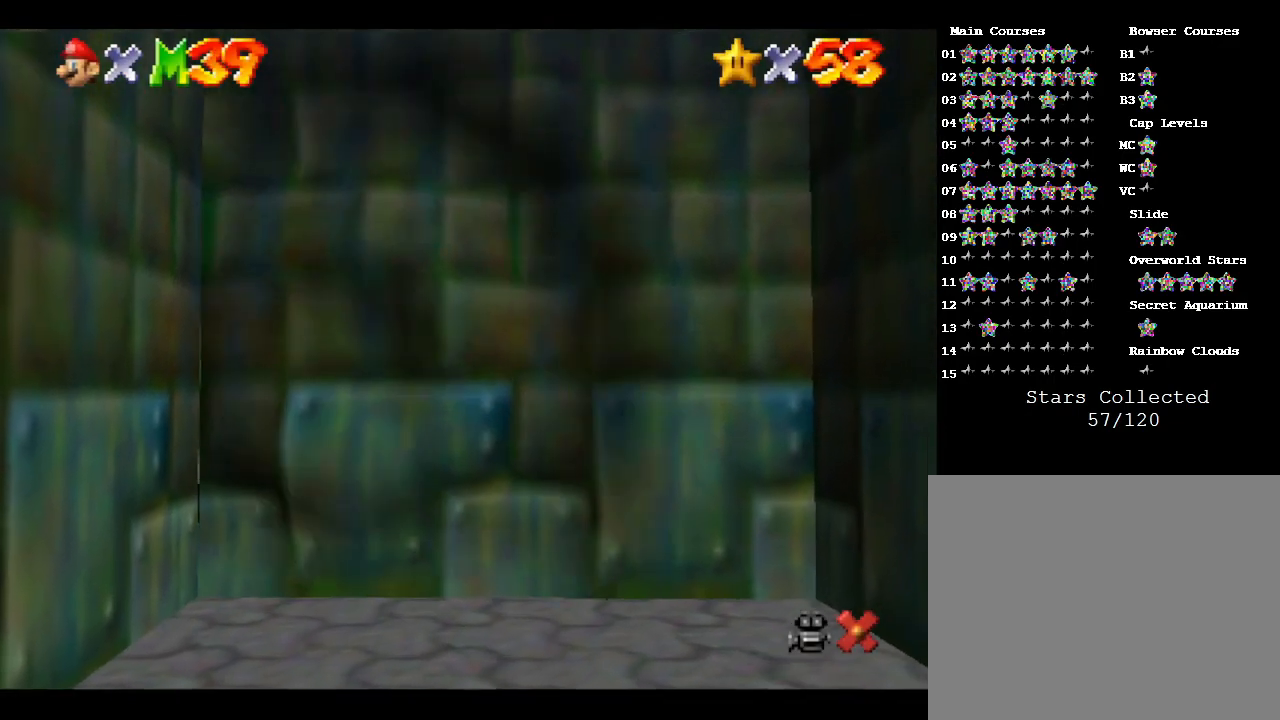
{"buttons": [], "left_stick": "center", "events": [[300, "left_stick", "center"], [383, "A", "up"]]}
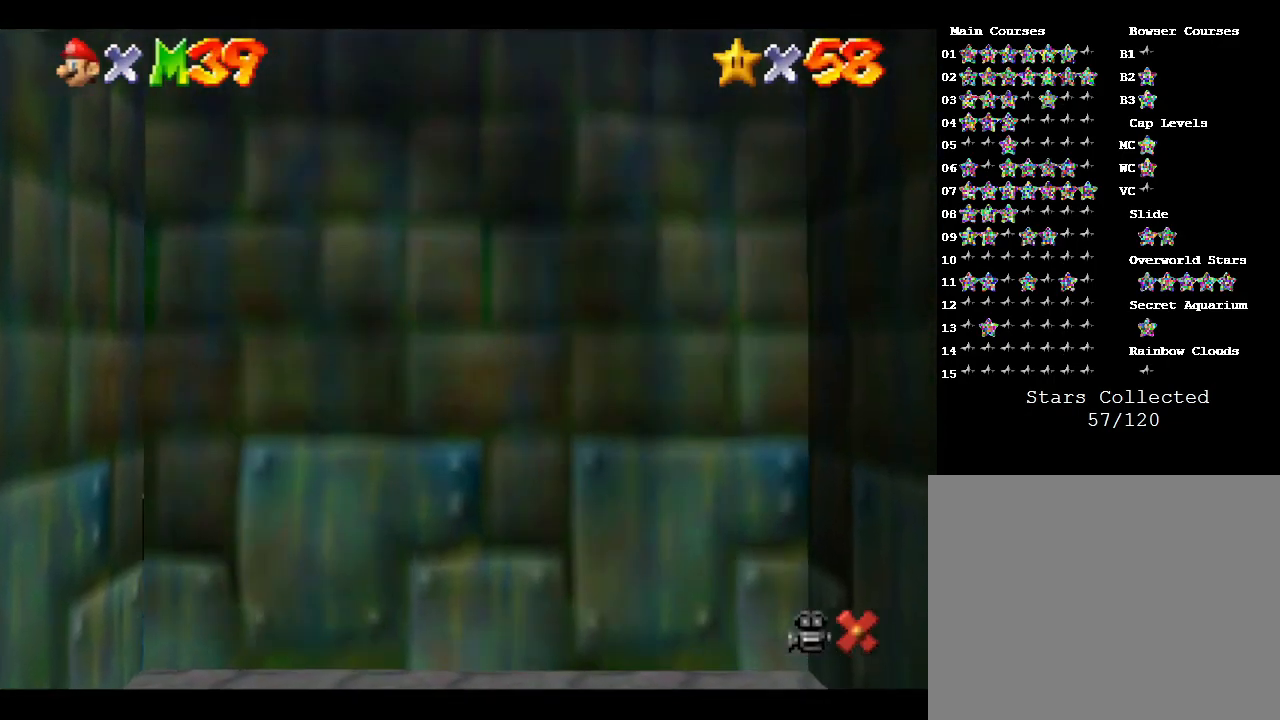
{"buttons": [], "left_stick": "center", "events": []}
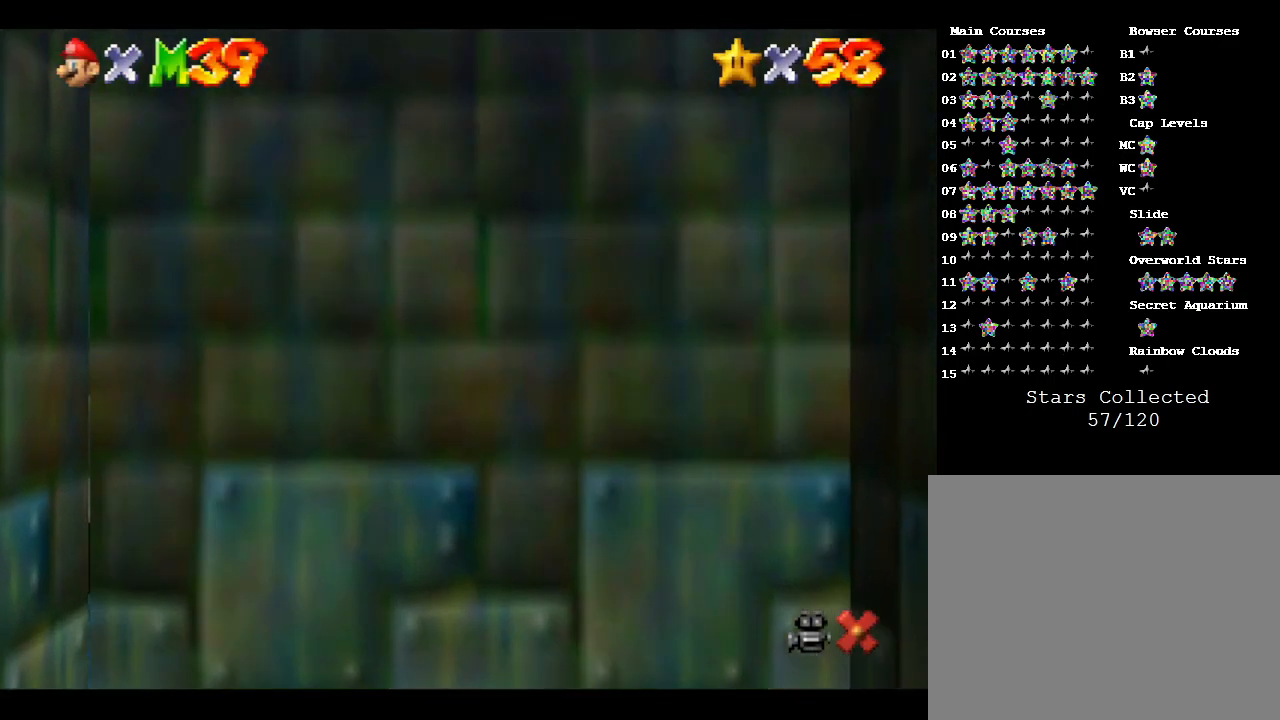
{"buttons": [], "left_stick": "center", "events": []}
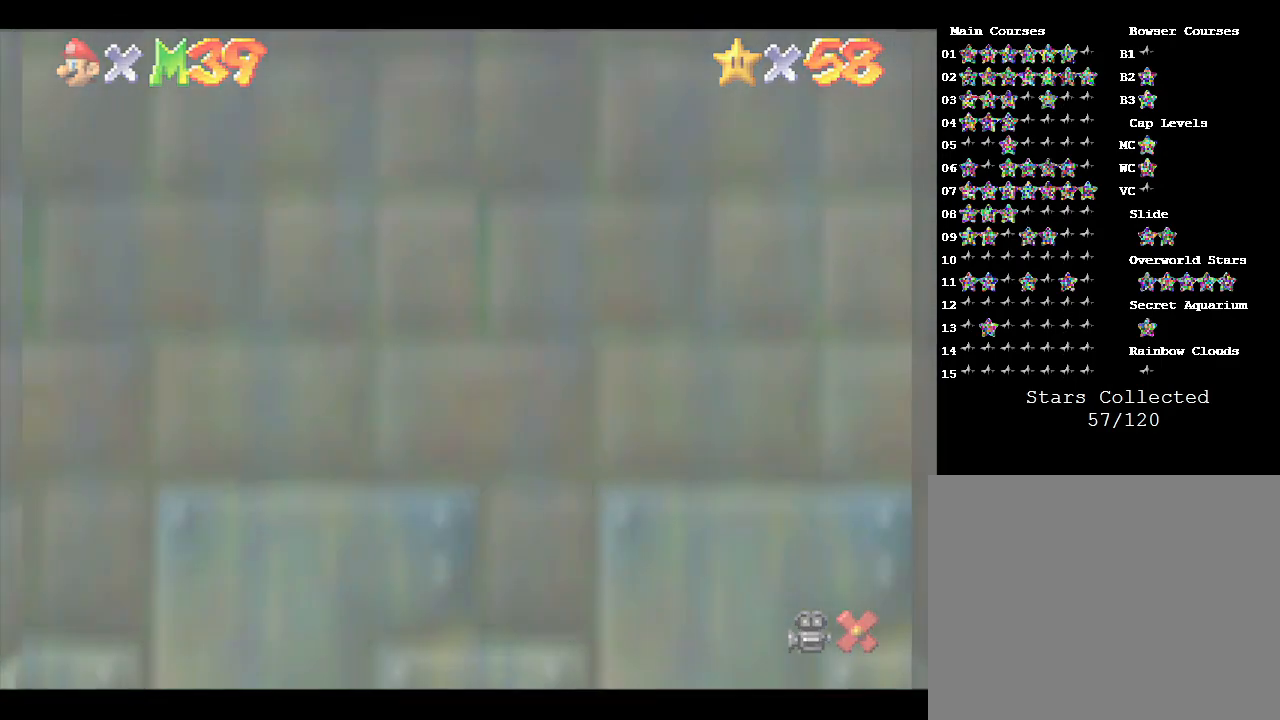
{"buttons": [], "left_stick": "center", "events": []}
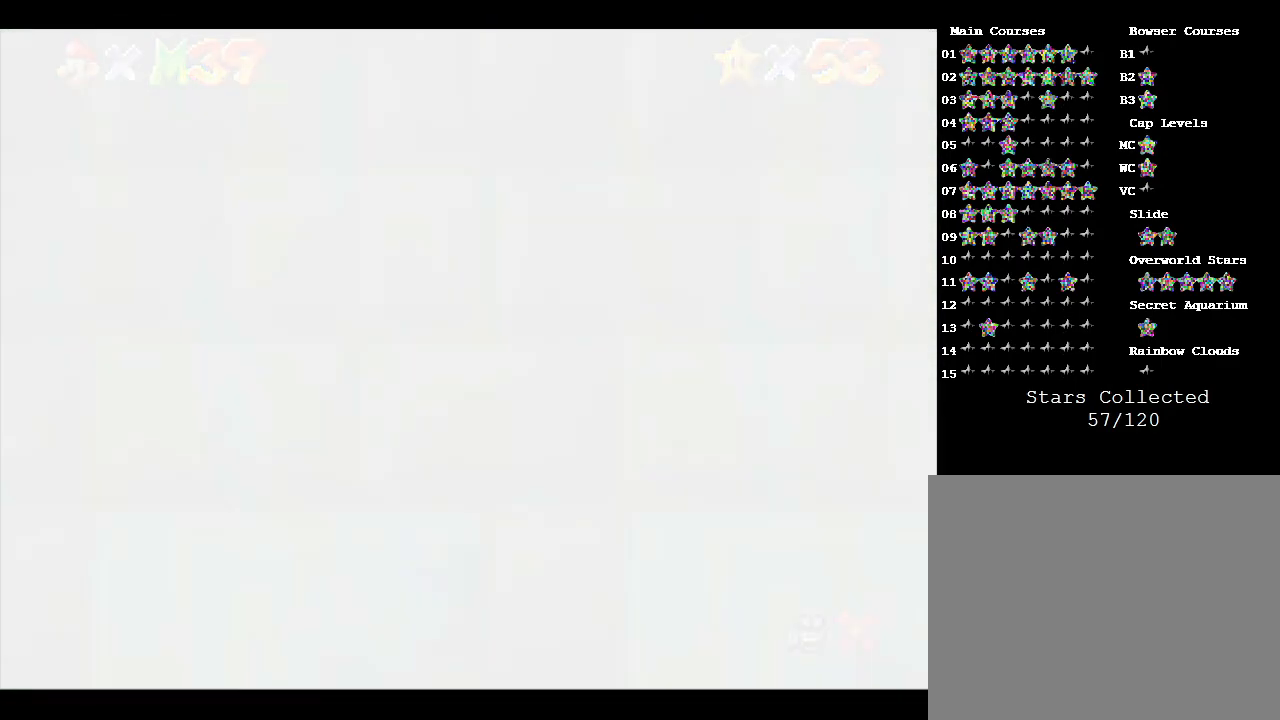
{"buttons": [], "left_stick": "center", "events": []}
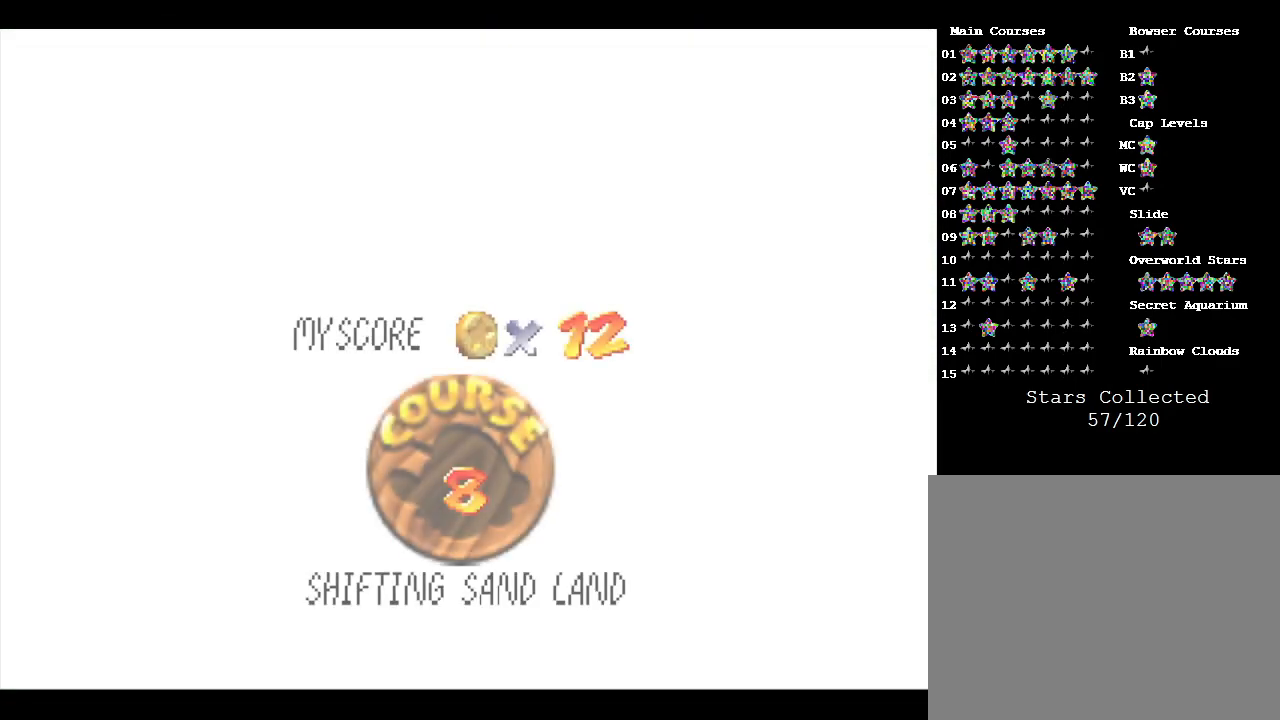
{"buttons": [], "left_stick": "center", "events": []}
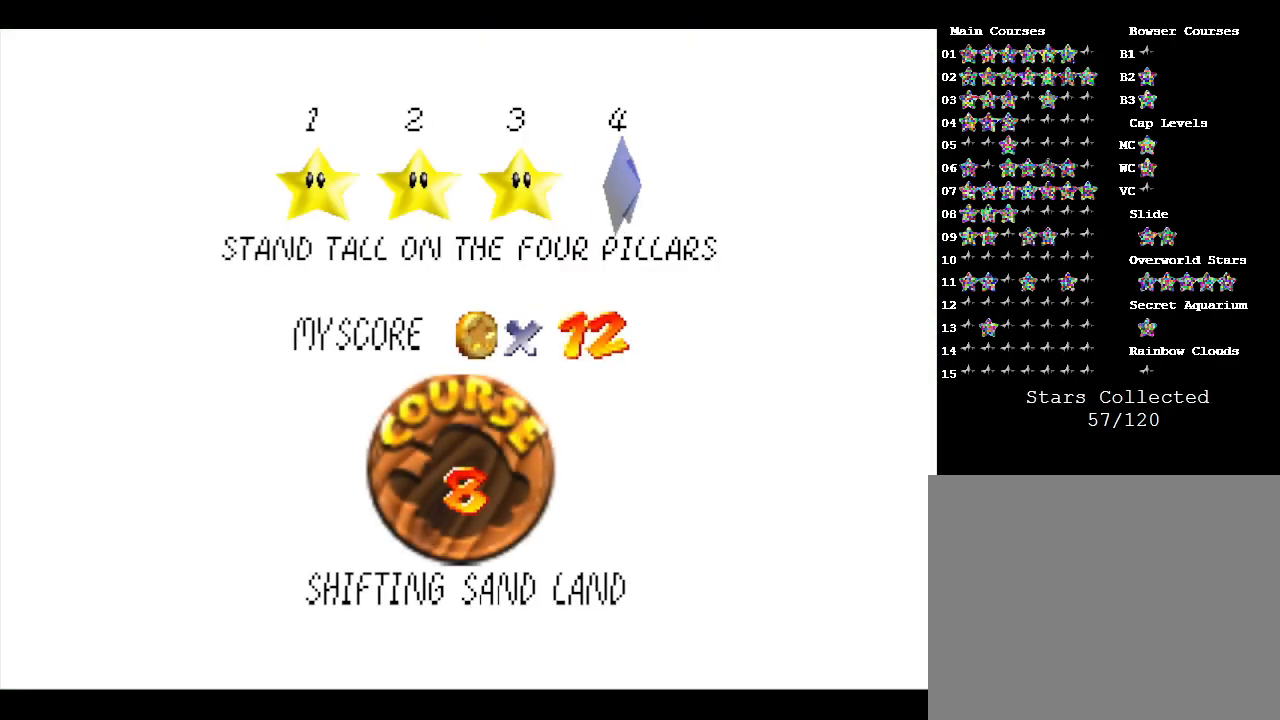
{"buttons": [], "left_stick": "center", "events": [[250, "A", "down"], [367, "A", "up"]]}
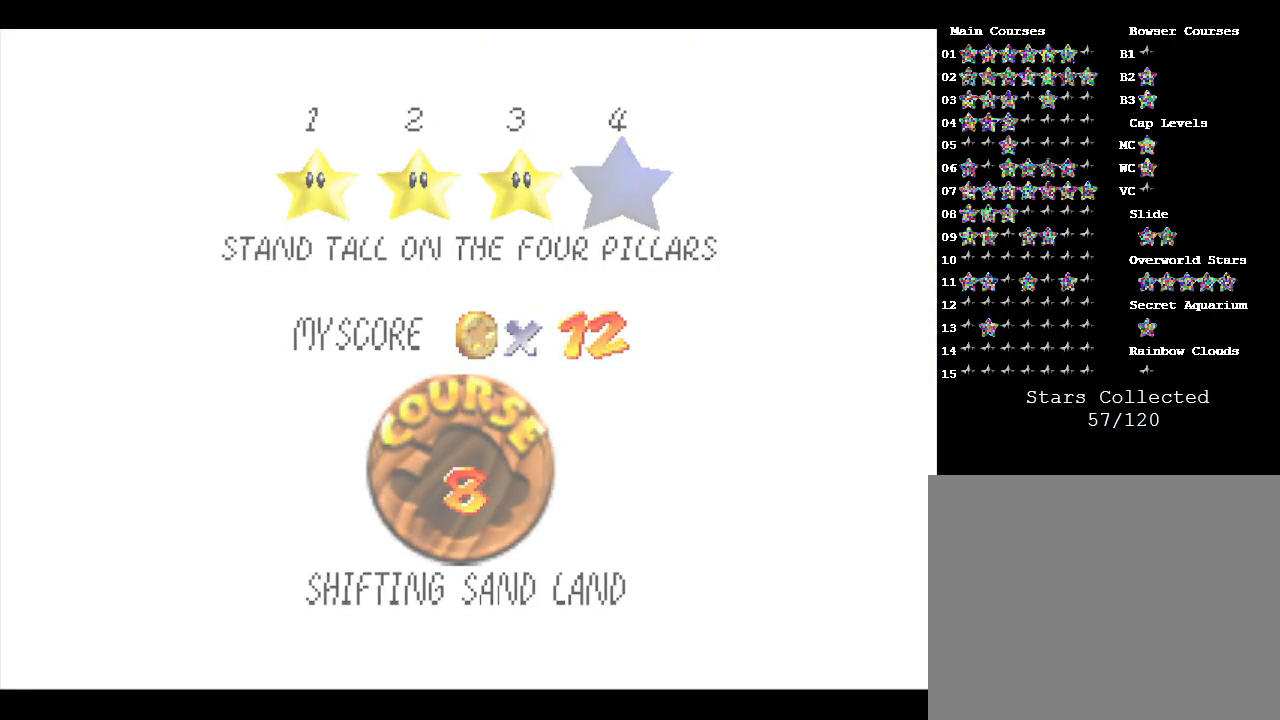
{"buttons": [], "left_stick": "center", "events": []}
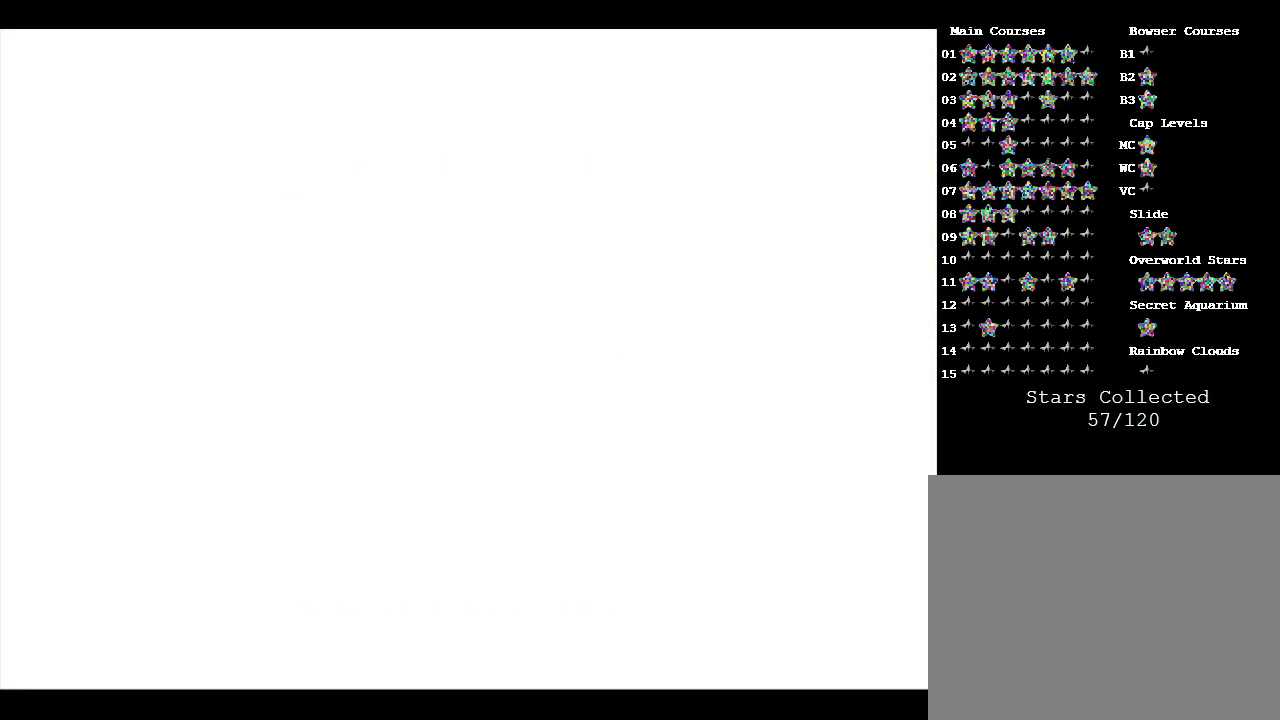
{"buttons": [], "left_stick": "center", "events": []}
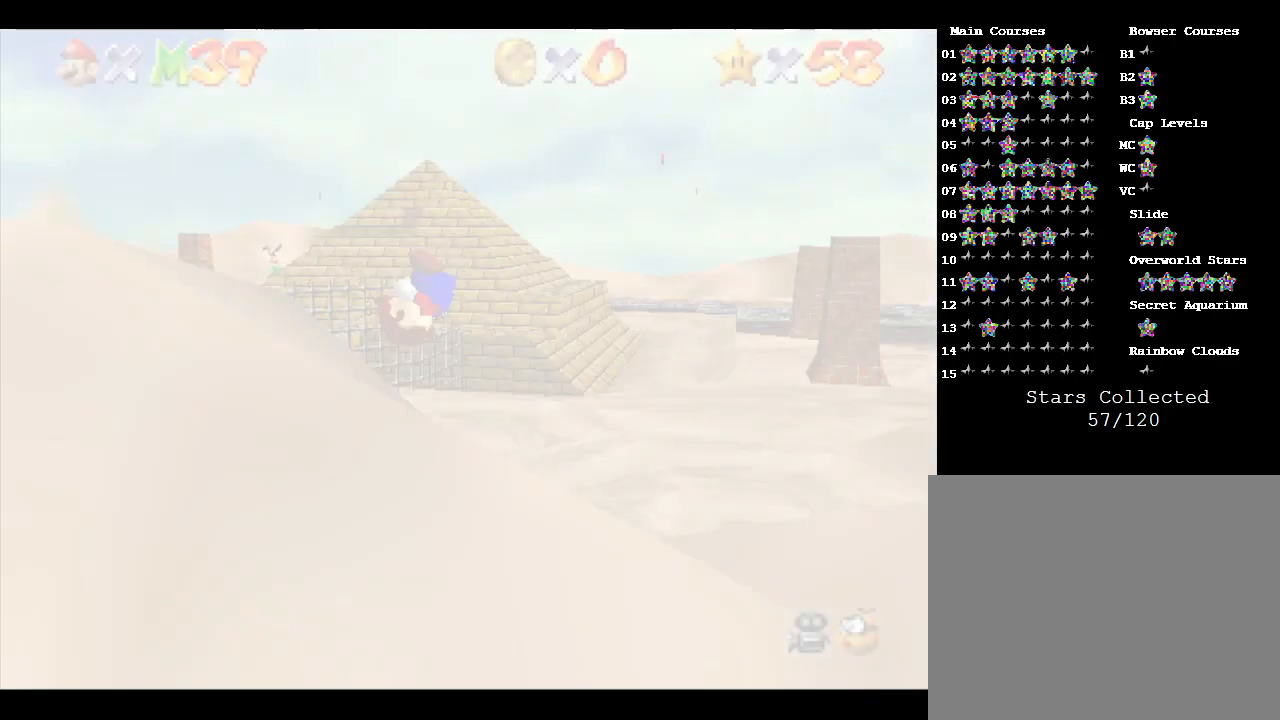
{"buttons": [], "left_stick": "center", "events": []}
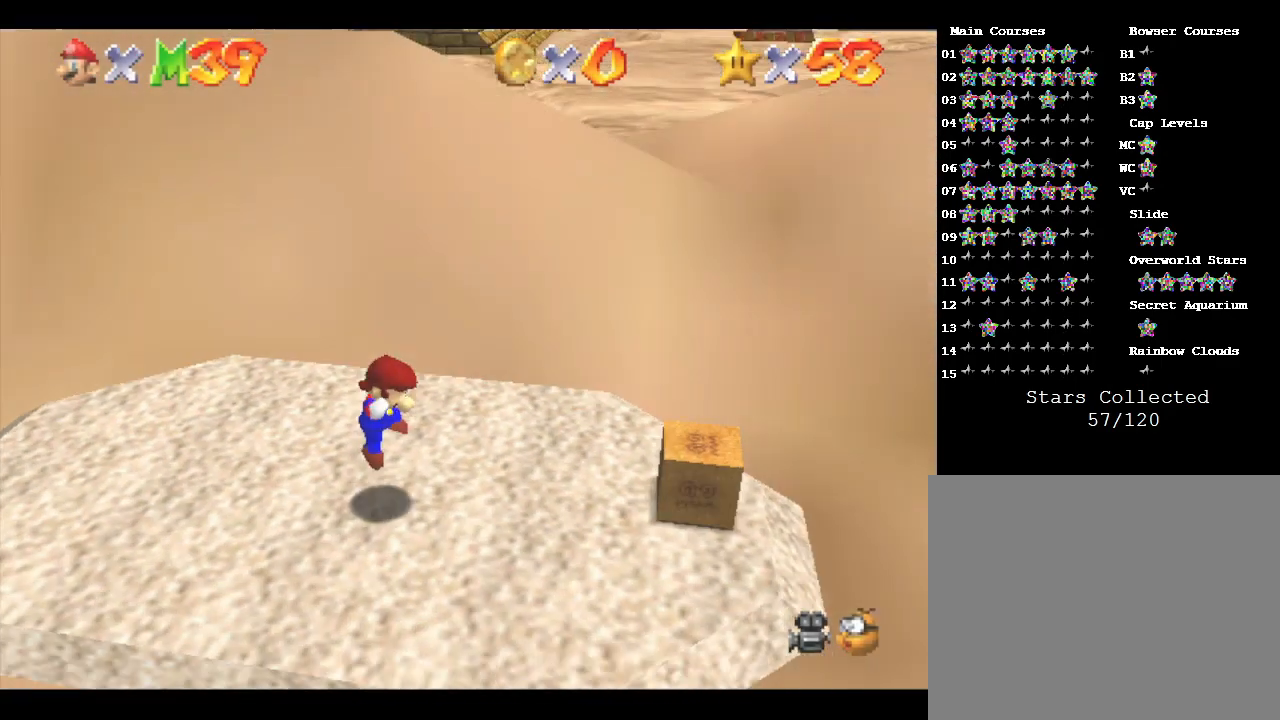
{"buttons": [], "left_stick": "down-right", "events": [[150, "left_stick", "down-right"]]}
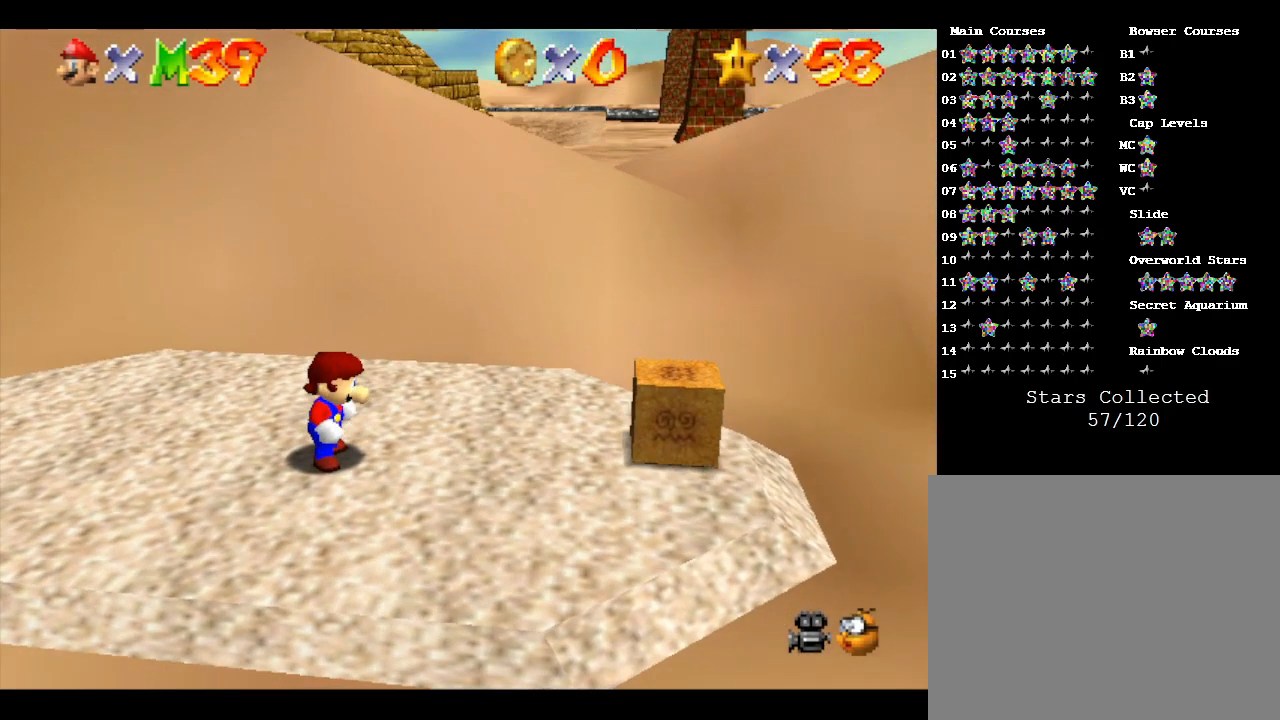
{"buttons": [], "left_stick": "down-right", "events": []}
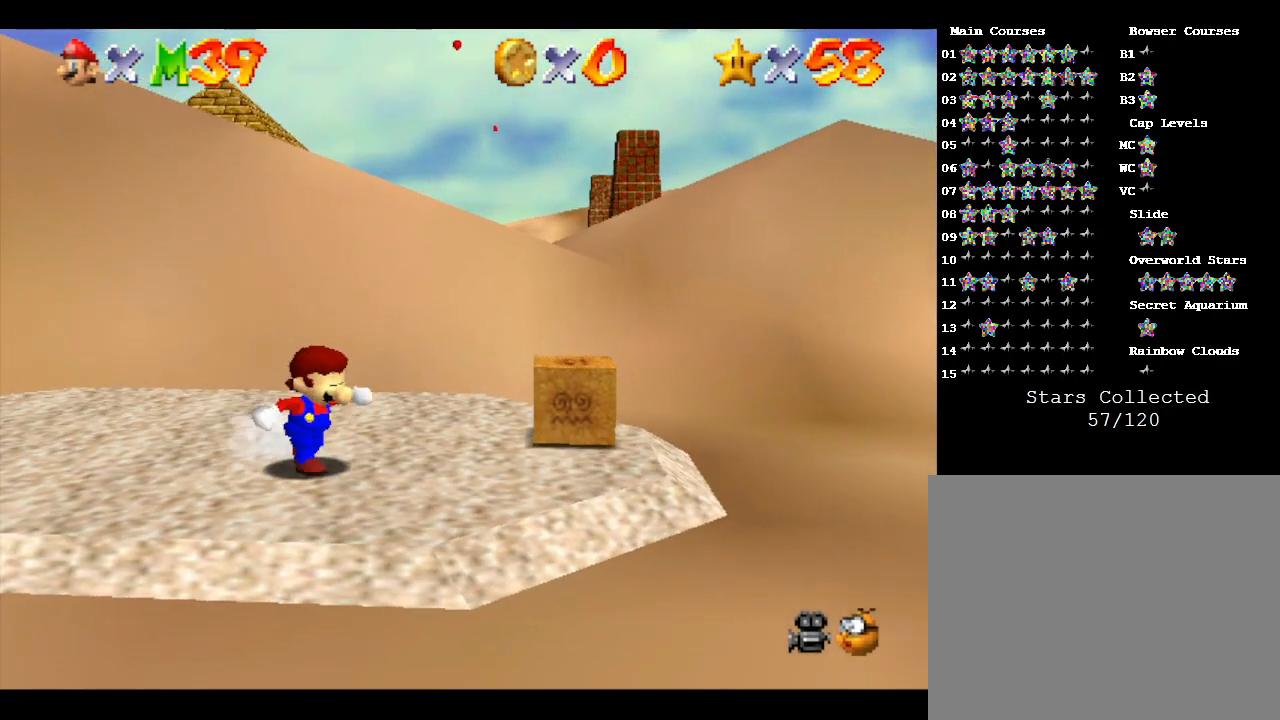
{"buttons": [], "left_stick": "right", "events": [[167, "left_stick", "right"]]}
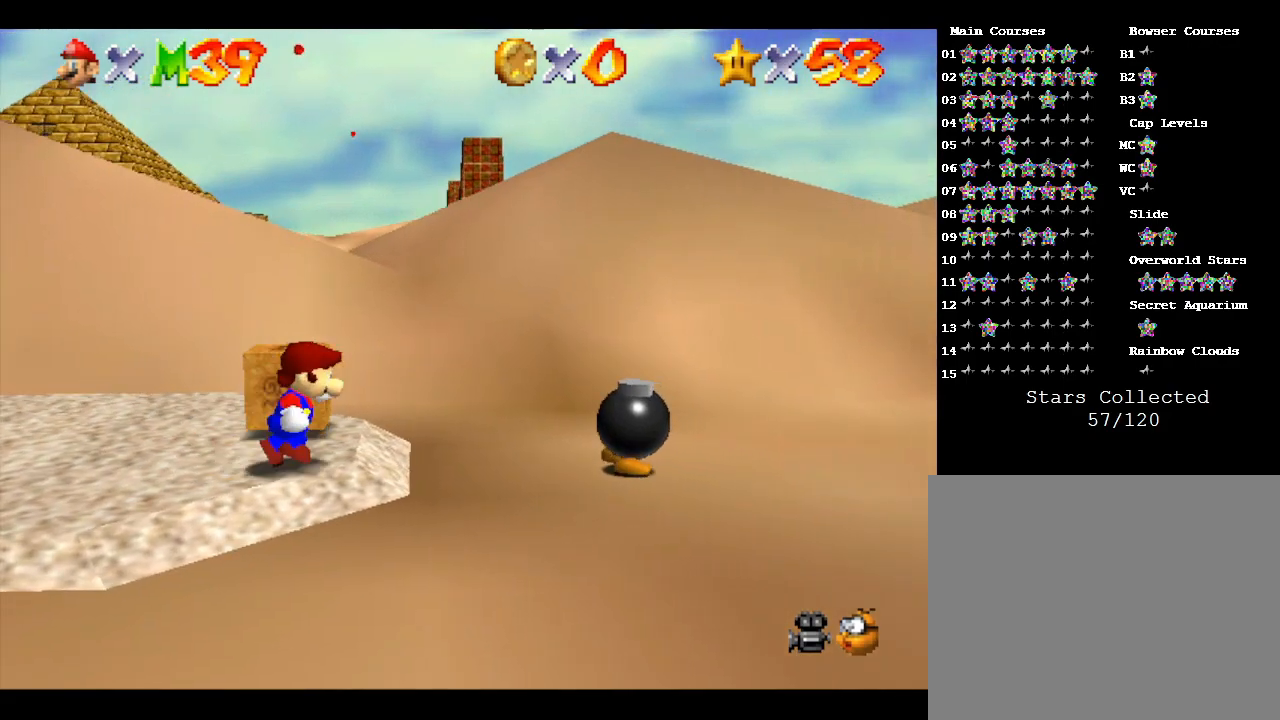
{"buttons": [], "left_stick": "right", "events": []}
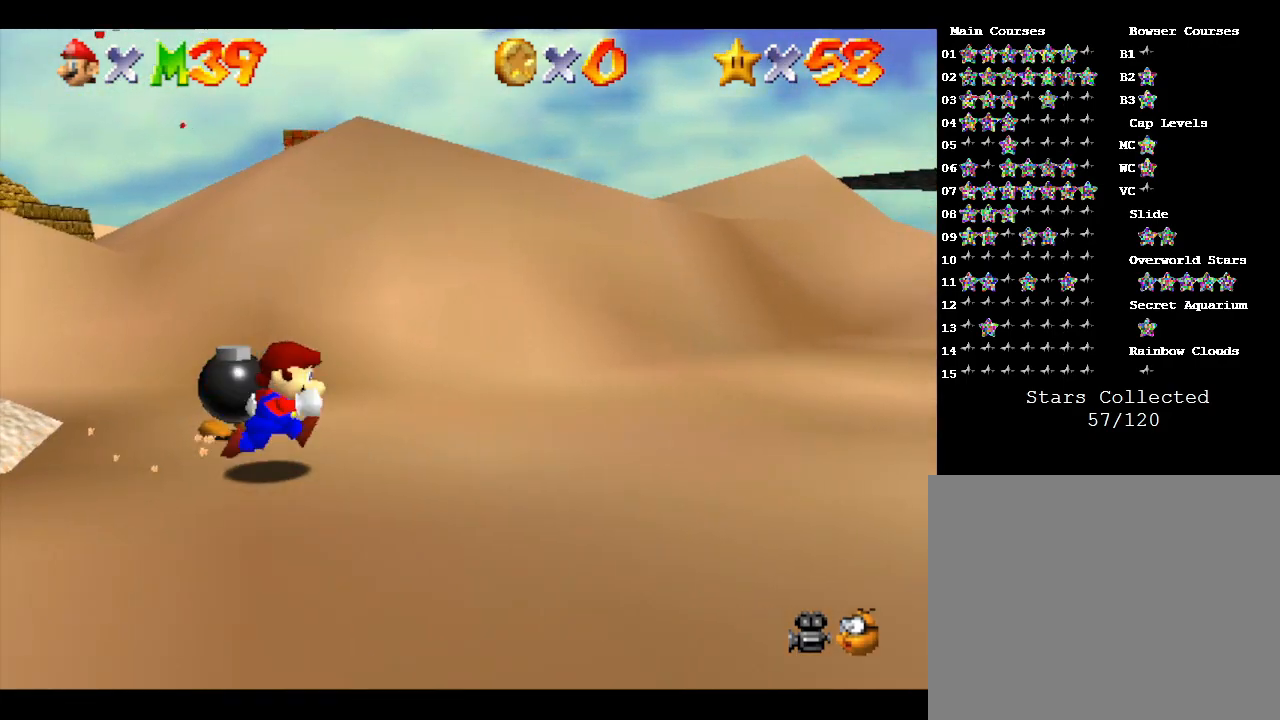
{"buttons": [], "left_stick": "right", "events": []}
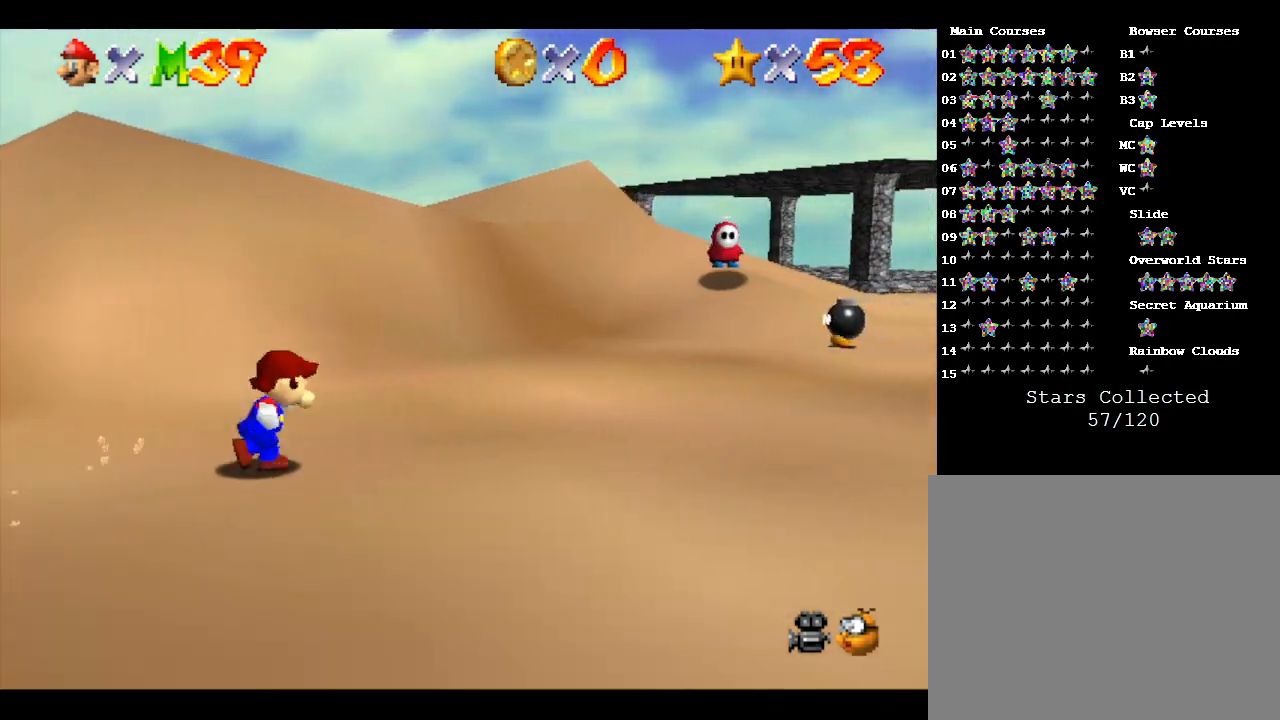
{"buttons": [], "left_stick": "up-right", "events": [[217, "left_stick", "up-right"]]}
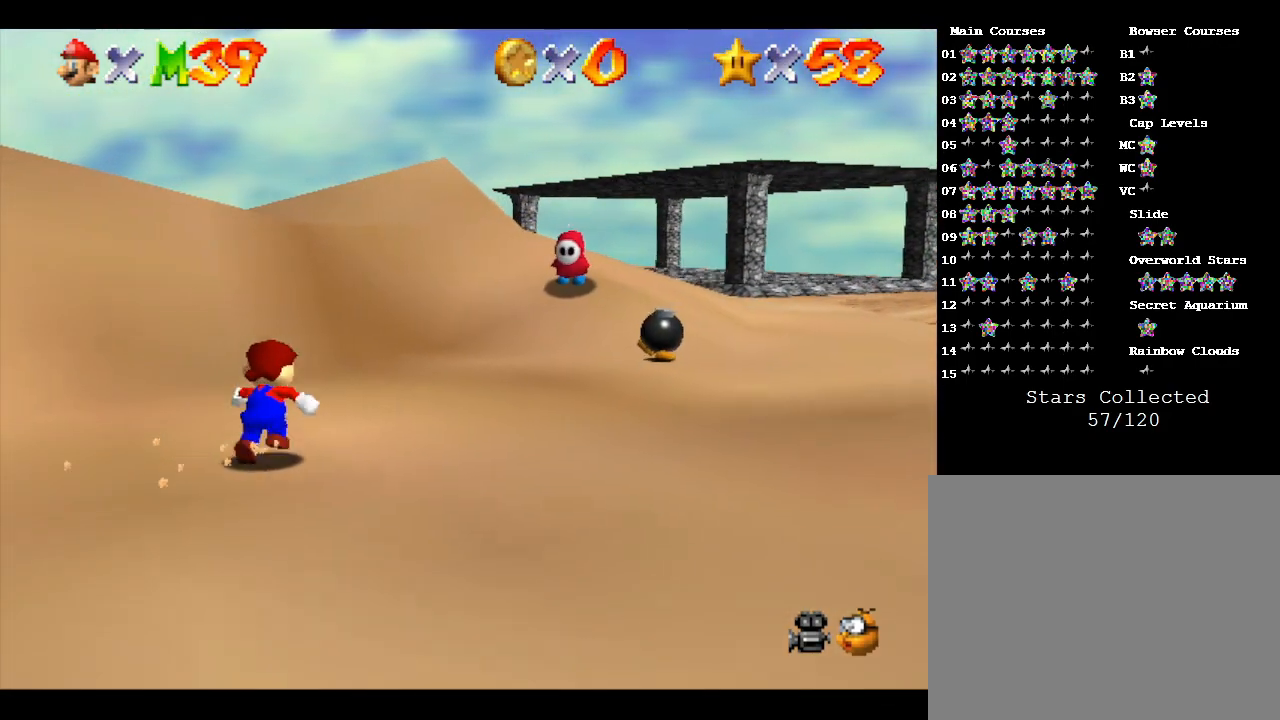
{"buttons": [], "left_stick": "up-right", "events": []}
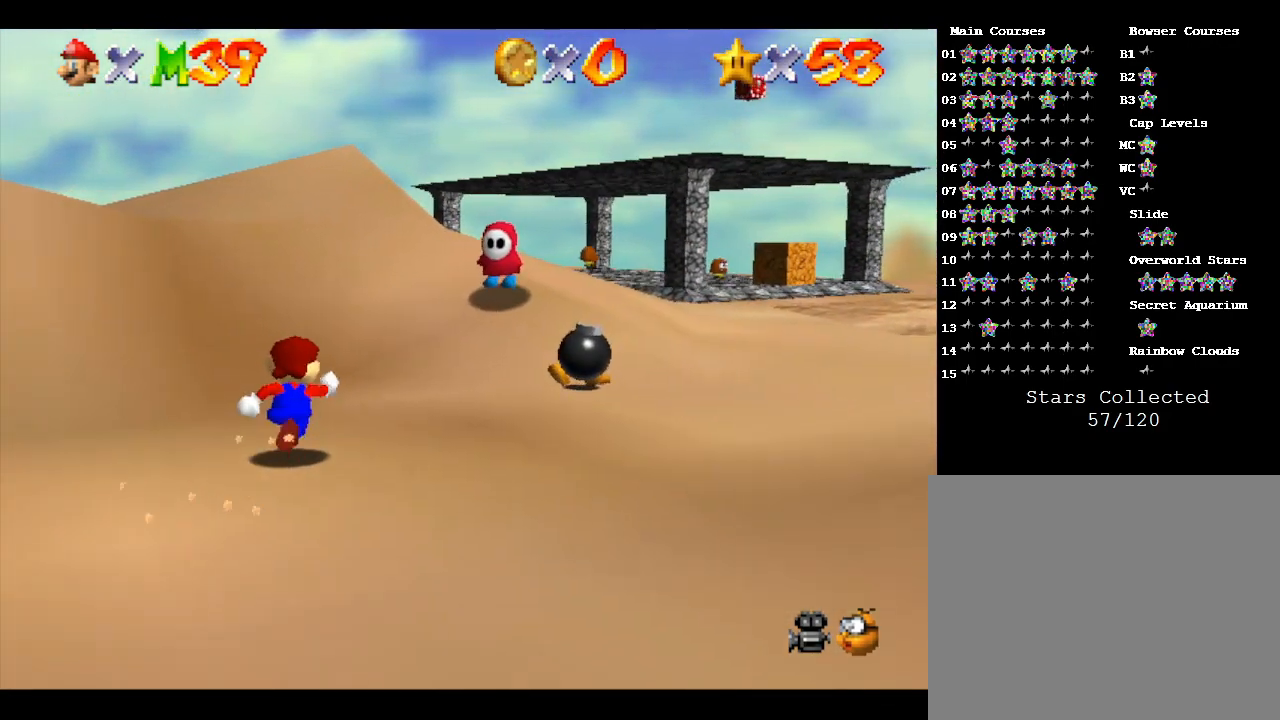
{"buttons": ["A"], "left_stick": "up-right", "events": [[383, "A", "down"]]}
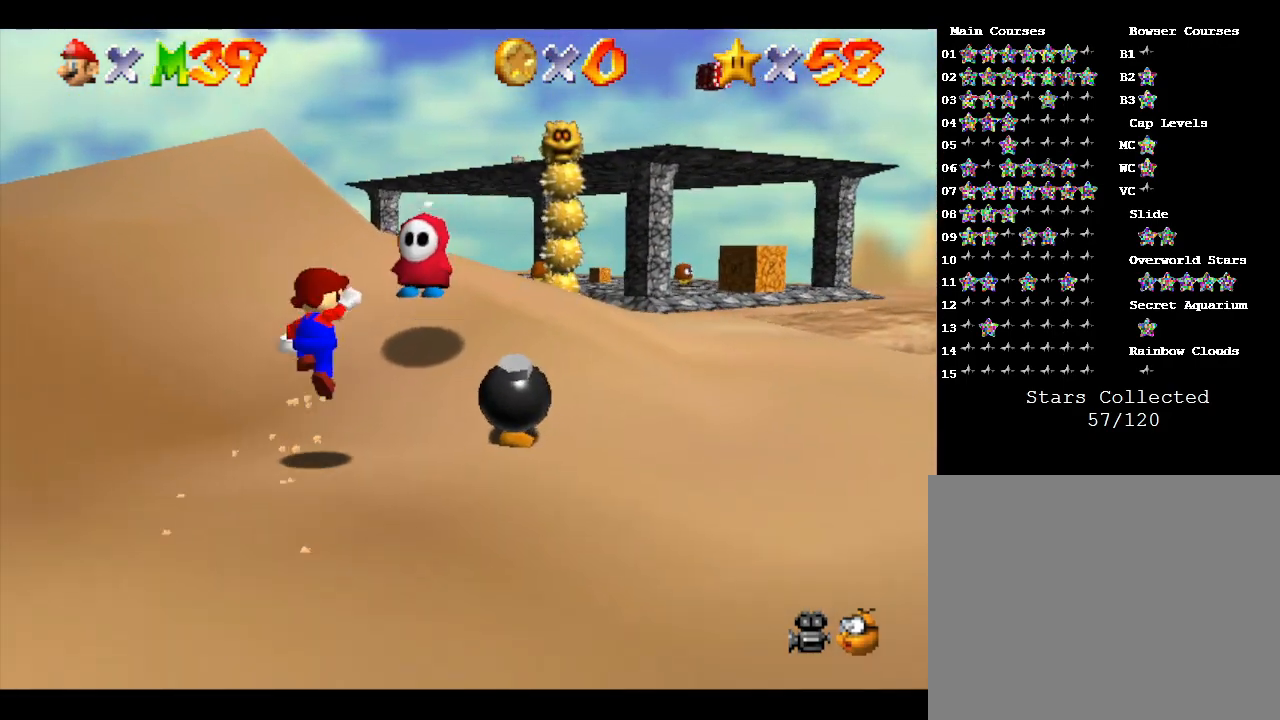
{"buttons": [], "left_stick": "up-right", "events": [[100, "A", "up"]]}
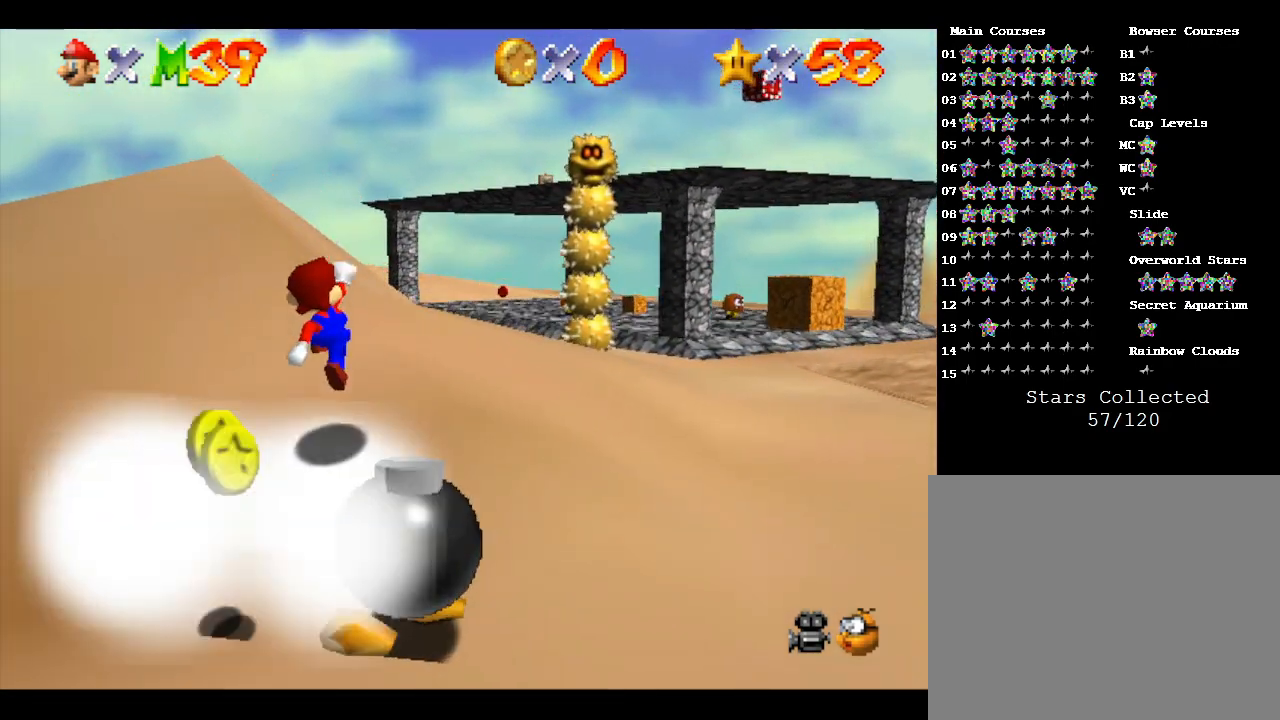
{"buttons": [], "left_stick": "up-right", "events": [[67, "A", "down"], [400, "A", "up"]]}
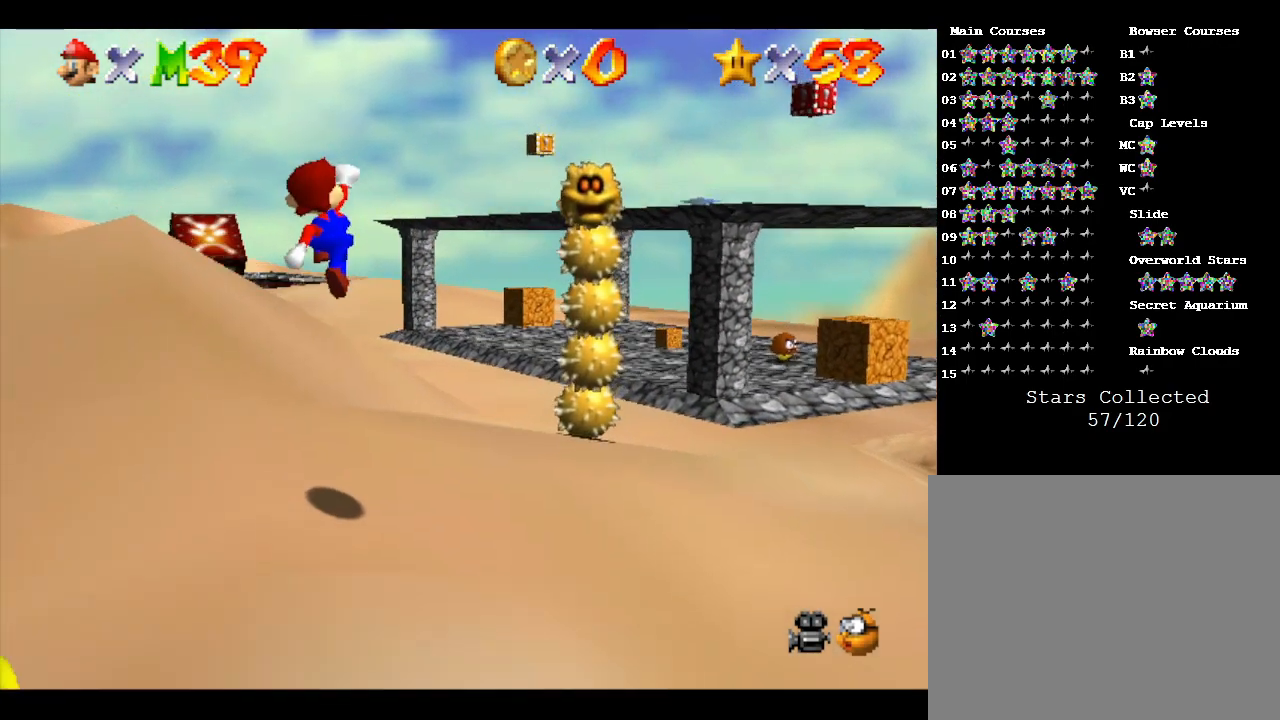
{"buttons": [], "left_stick": "up-right", "events": []}
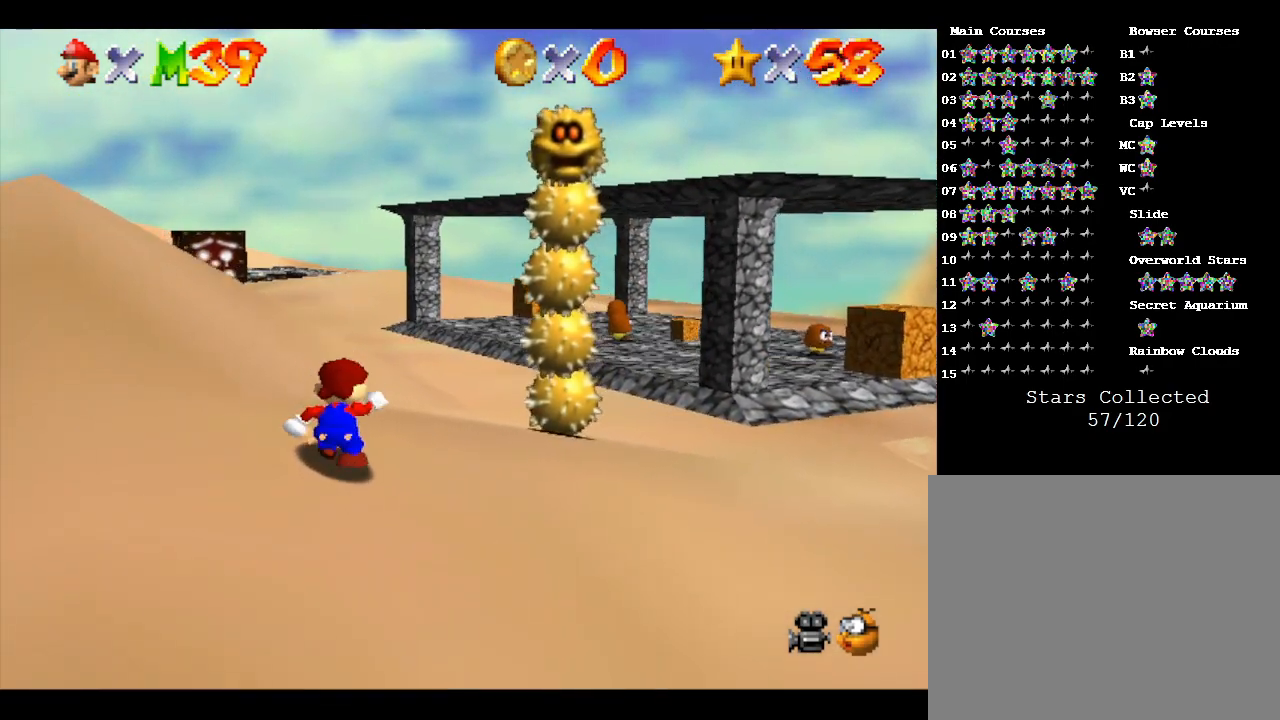
{"buttons": [], "left_stick": "up", "events": [[167, "left_stick", "up"]]}